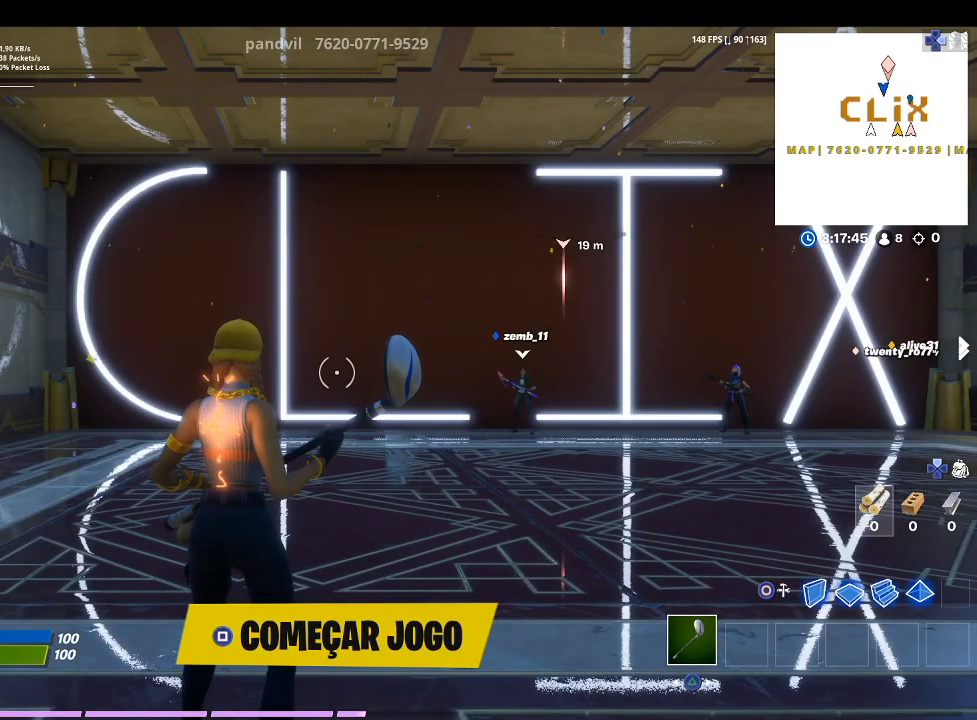
Gameplay with a controller (PlayStation layout); each line is a JSON object with the inputs held at the frame after it. "events" lists button and stick changes between this image and that frame as [ms after this image, input, new state], when the widget could be followed in between.
{"buttons": [], "left_stick": "center", "right_stick": "center", "events": [[267, "right_stick", "right"], [500, "right_stick", "center"]]}
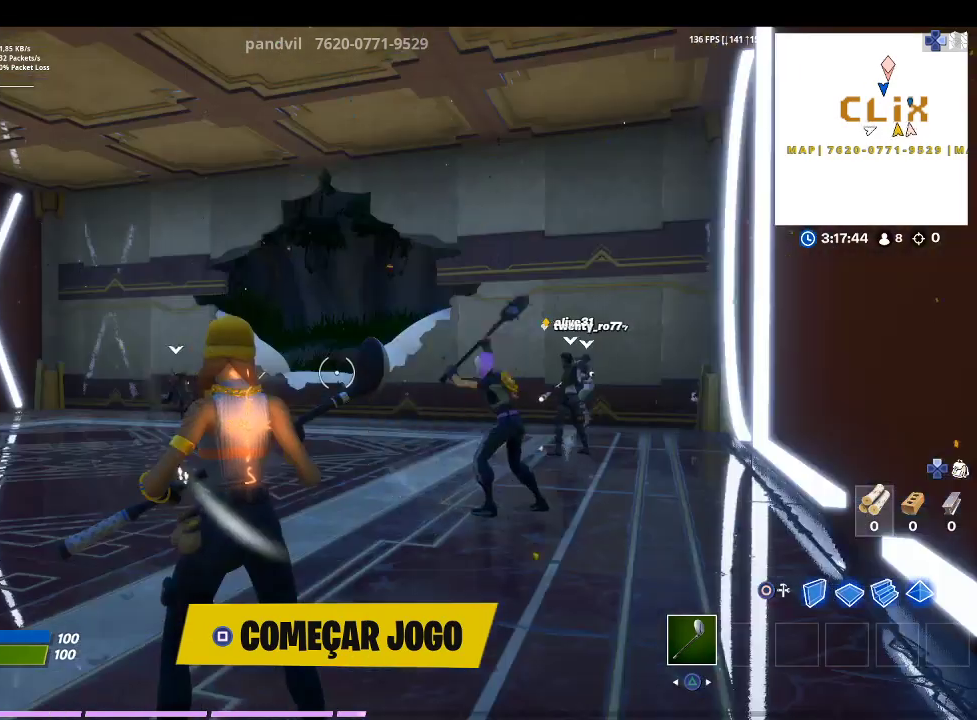
{"buttons": [], "left_stick": "center", "right_stick": "center", "events": []}
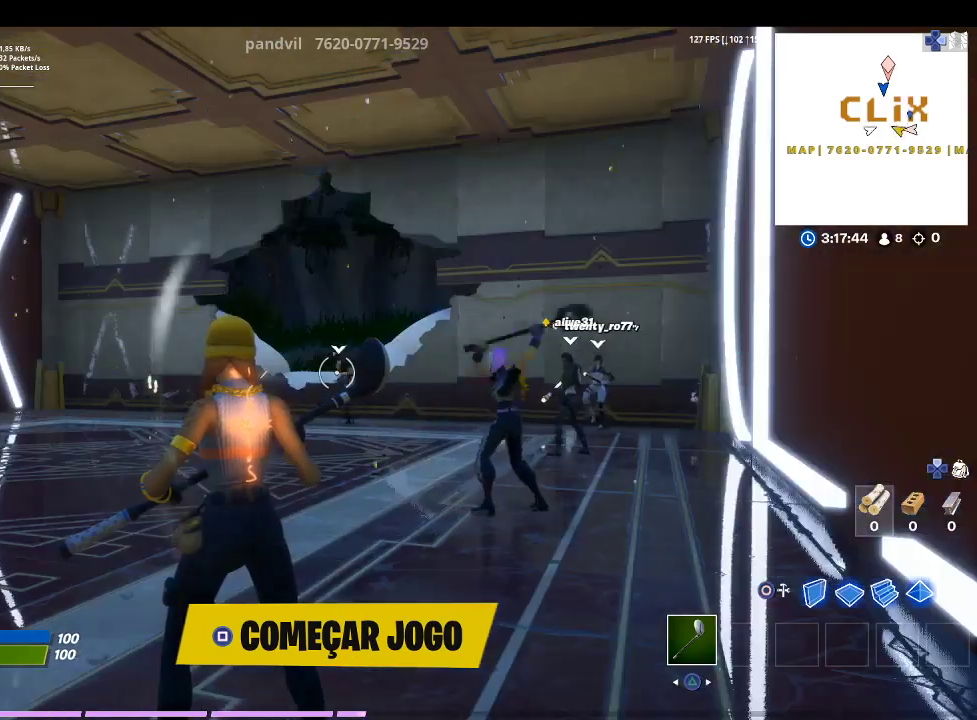
{"buttons": [], "left_stick": "up-right", "right_stick": "left", "events": [[267, "left_stick", "up-right"], [500, "right_stick", "left"]]}
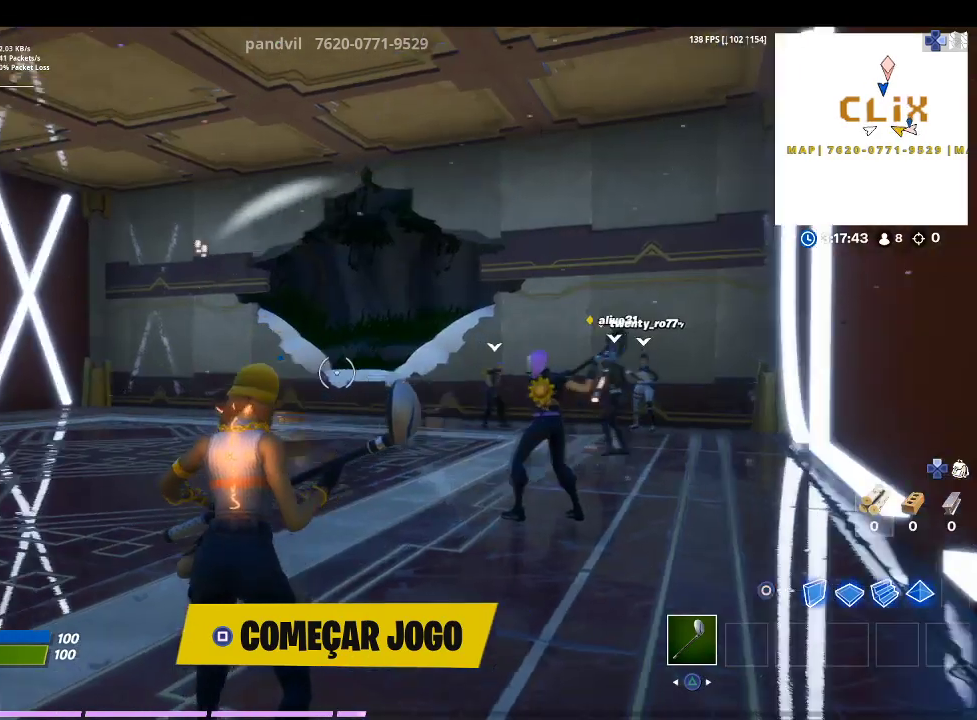
{"buttons": [], "left_stick": "up-right", "right_stick": "center", "events": [[200, "right_stick", "center"]]}
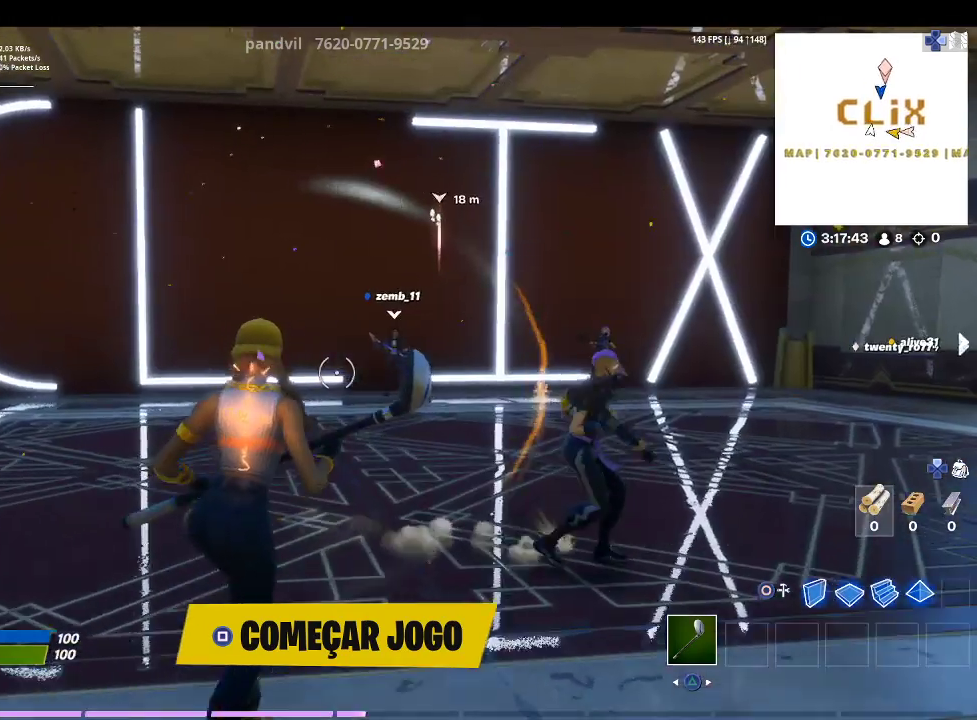
{"buttons": [], "left_stick": "up-right", "right_stick": "center", "events": [[133, "right_stick", "right"], [433, "right_stick", "center"]]}
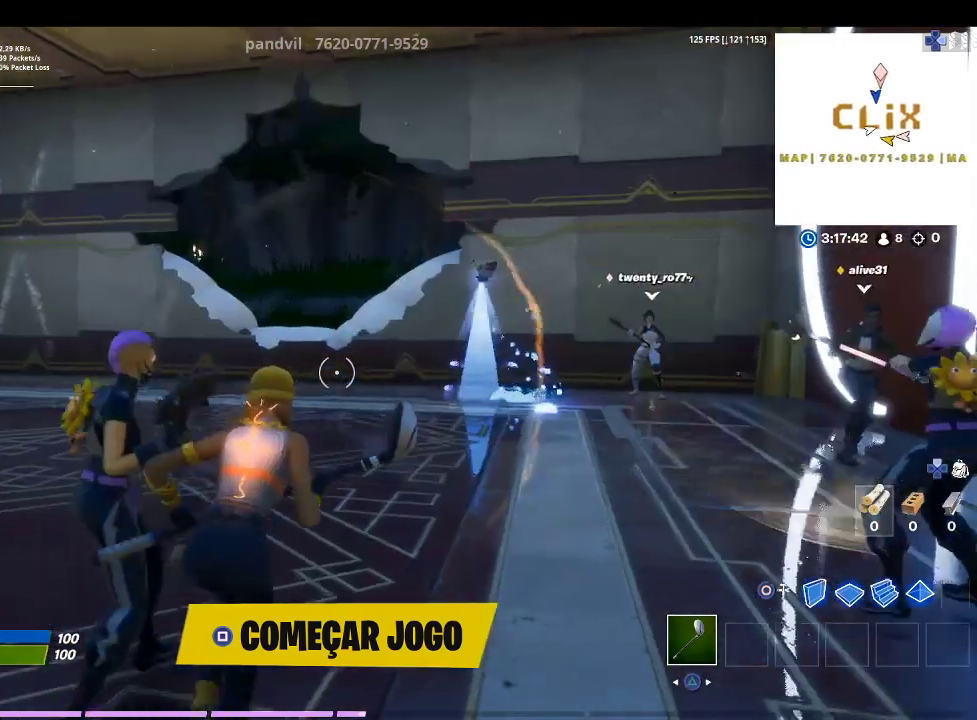
{"buttons": [], "left_stick": "up-right", "right_stick": "center", "events": []}
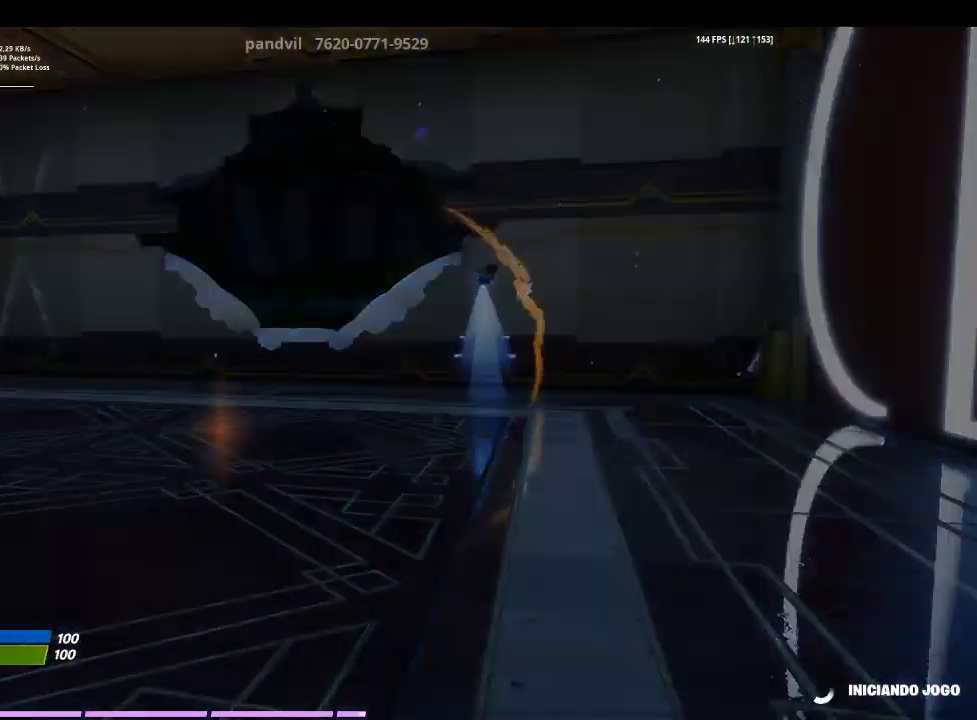
{"buttons": [], "left_stick": "center", "right_stick": "center", "events": [[367, "left_stick", "center"]]}
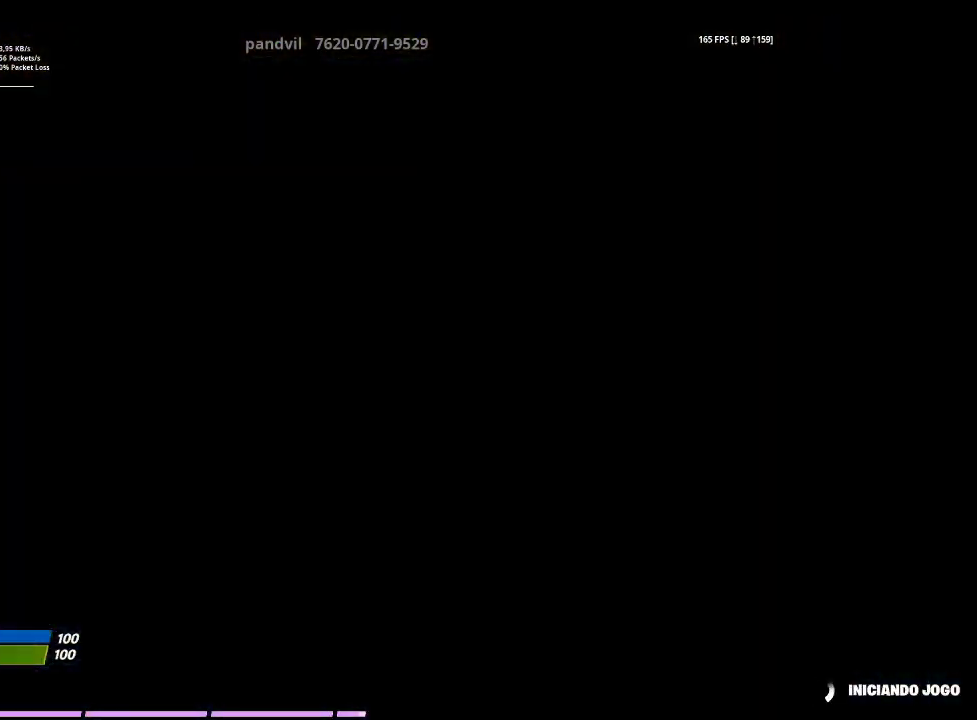
{"buttons": ["DPAD_RIGHT"], "left_stick": "center", "right_stick": "center", "events": [[400, "DPAD_RIGHT", "down"]]}
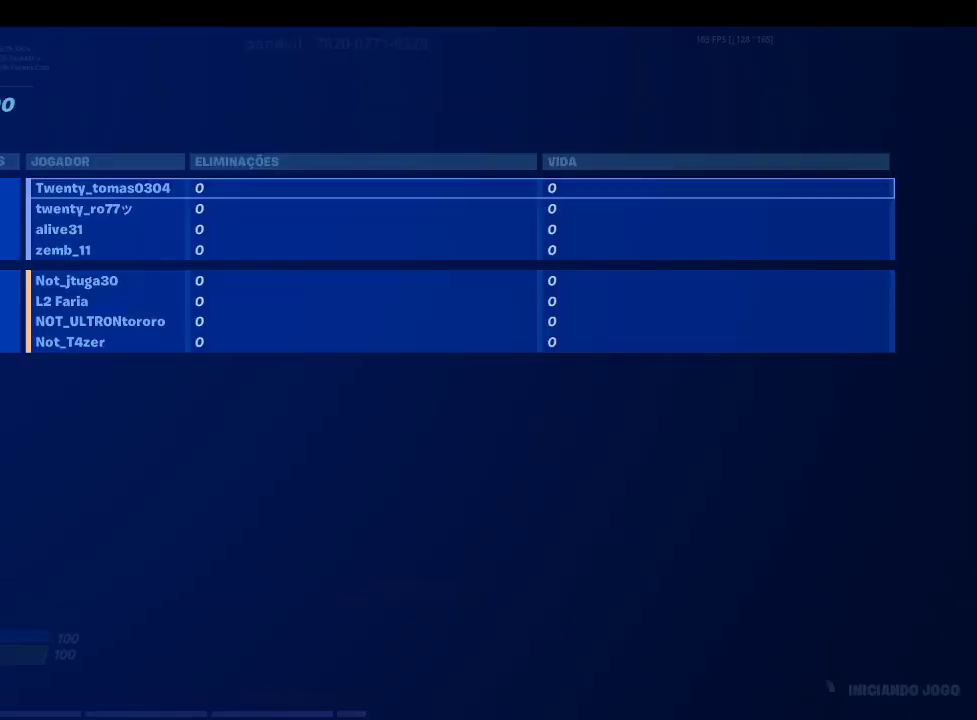
{"buttons": [], "left_stick": "center", "right_stick": "center", "events": [[33, "DPAD_RIGHT", "up"]]}
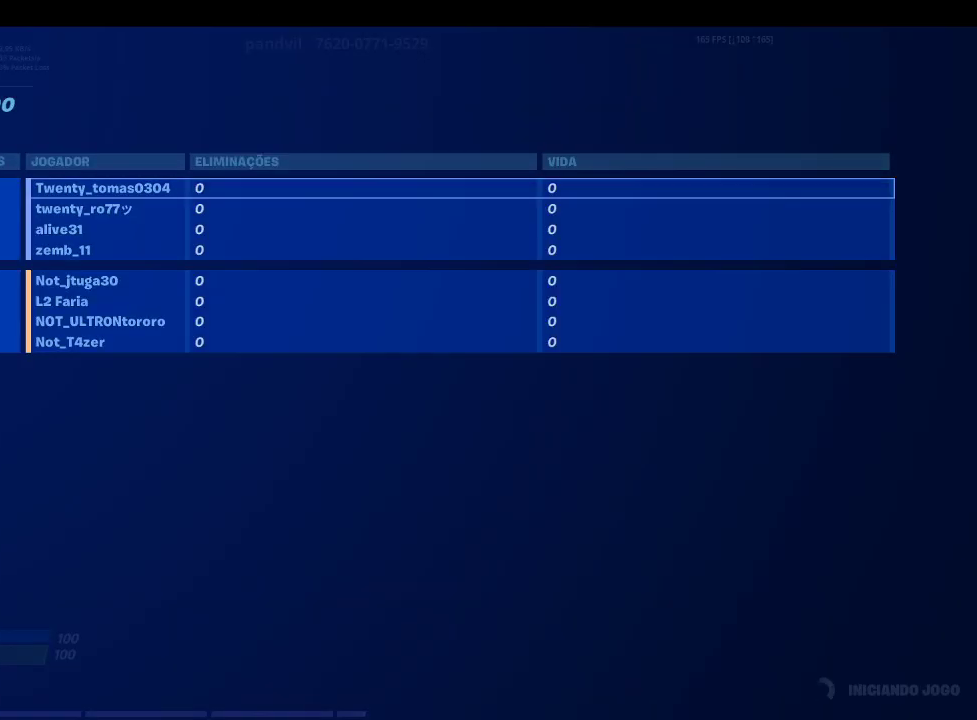
{"buttons": [], "left_stick": "center", "right_stick": "center", "events": []}
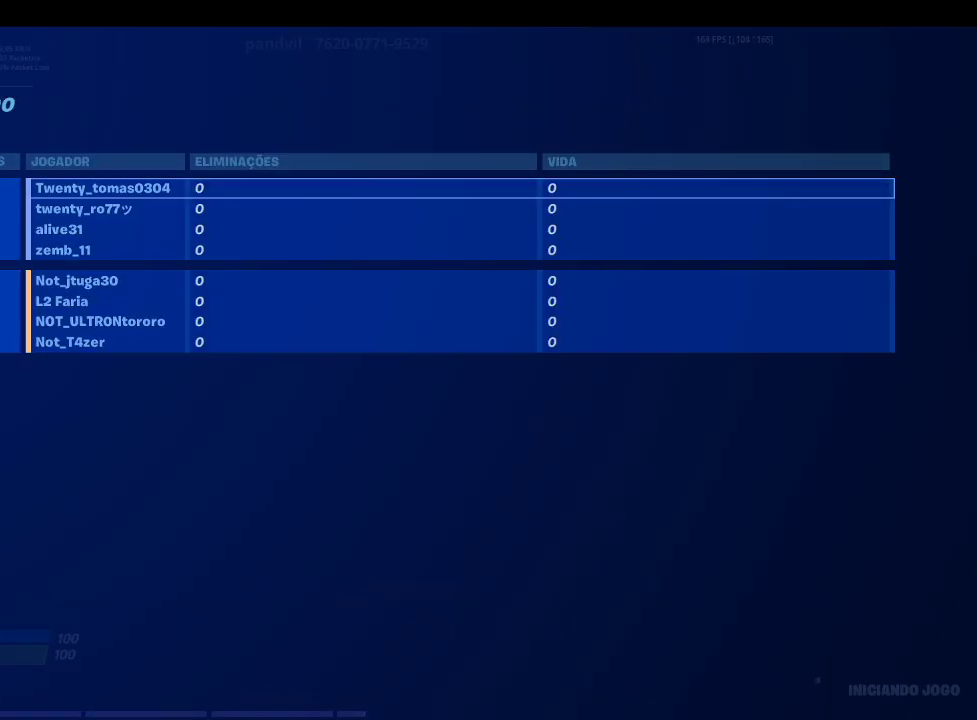
{"buttons": ["DPAD_RIGHT"], "left_stick": "center", "right_stick": "center", "events": [[500, "DPAD_RIGHT", "down"]]}
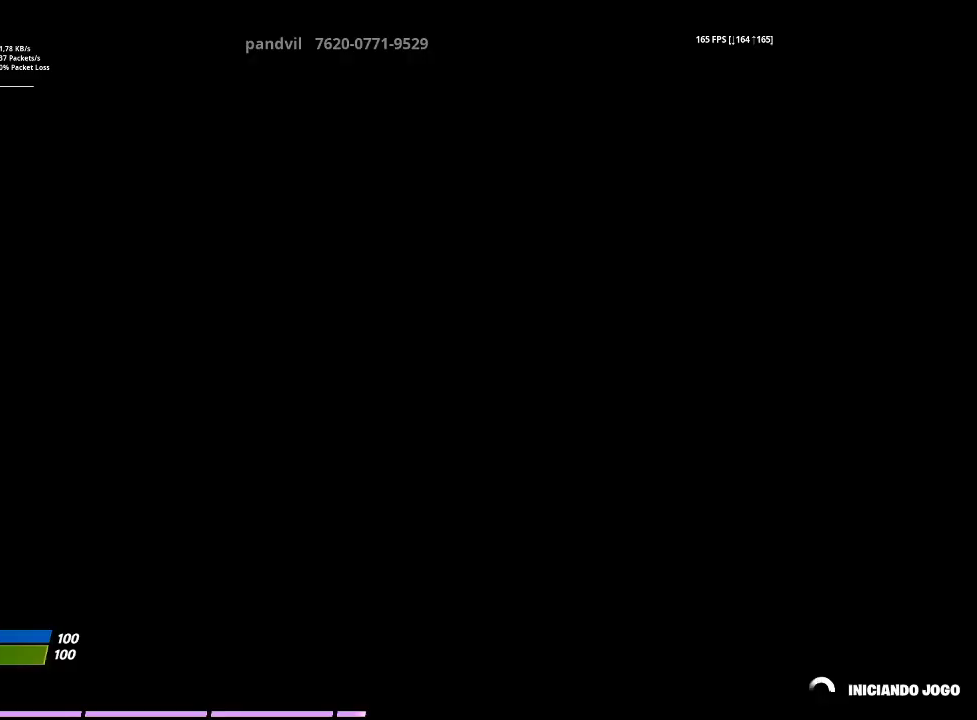
{"buttons": [], "left_stick": "center", "right_stick": "right", "events": [[133, "DPAD_RIGHT", "up"], [300, "right_stick", "right"]]}
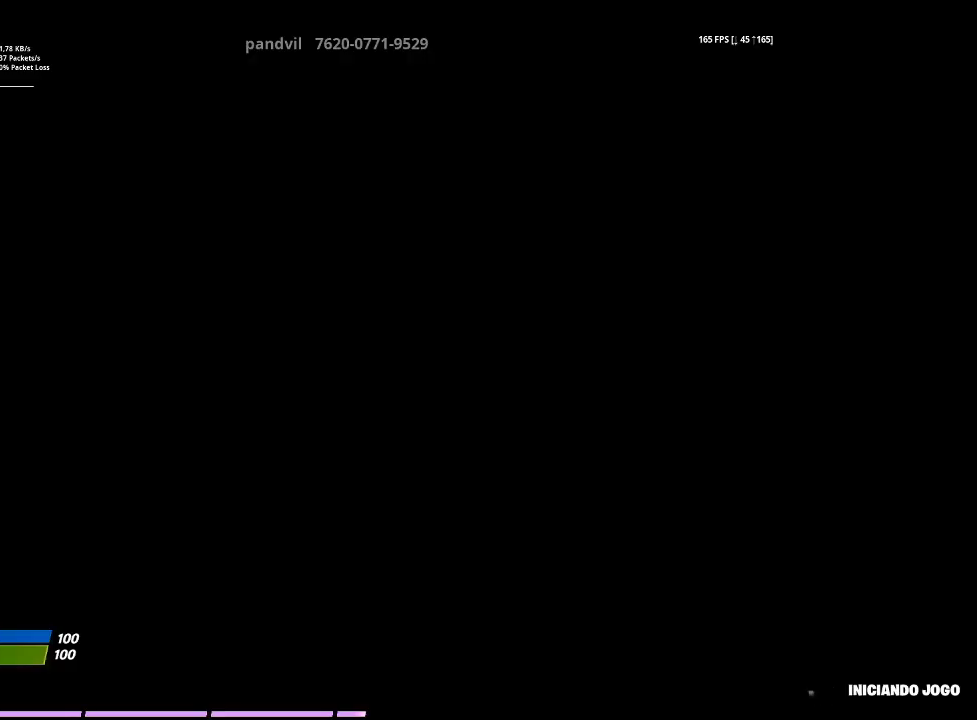
{"buttons": [], "left_stick": "center", "right_stick": "center", "events": [[100, "right_stick", "center"]]}
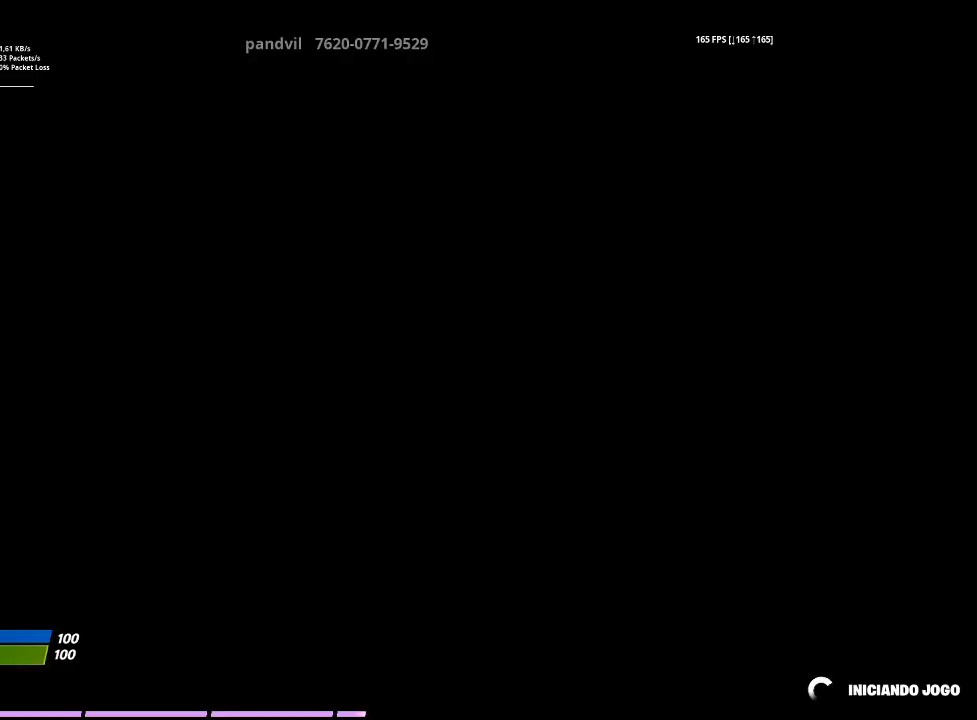
{"buttons": [], "left_stick": "center", "right_stick": "right", "events": [[200, "right_stick", "right"]]}
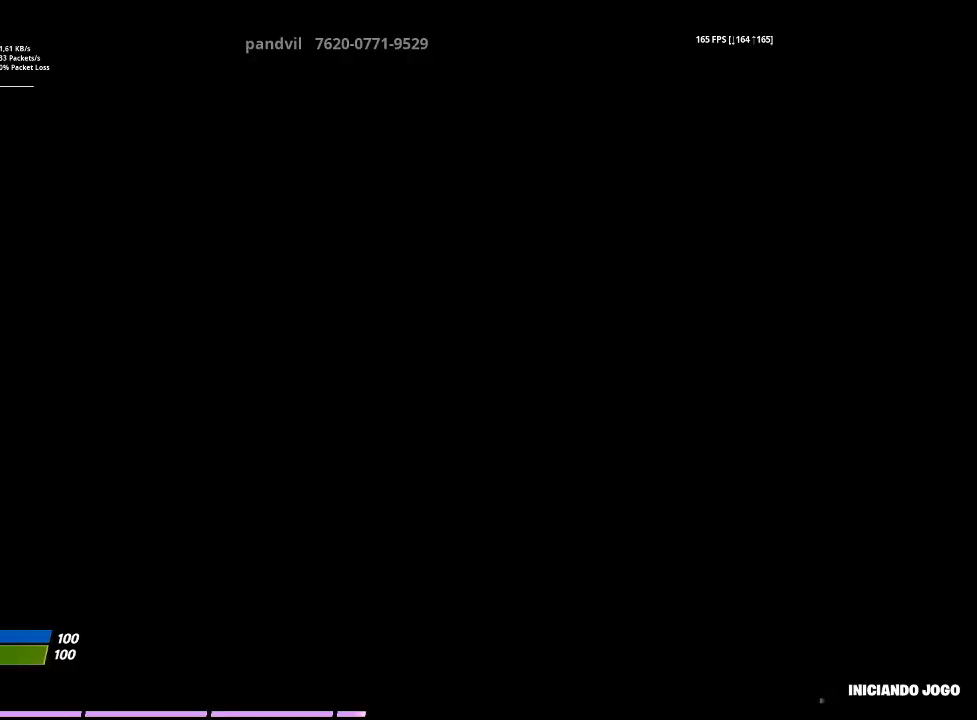
{"buttons": [], "left_stick": "center", "right_stick": "right", "events": [[33, "right_stick", "center"], [367, "right_stick", "down-right"], [500, "right_stick", "right"]]}
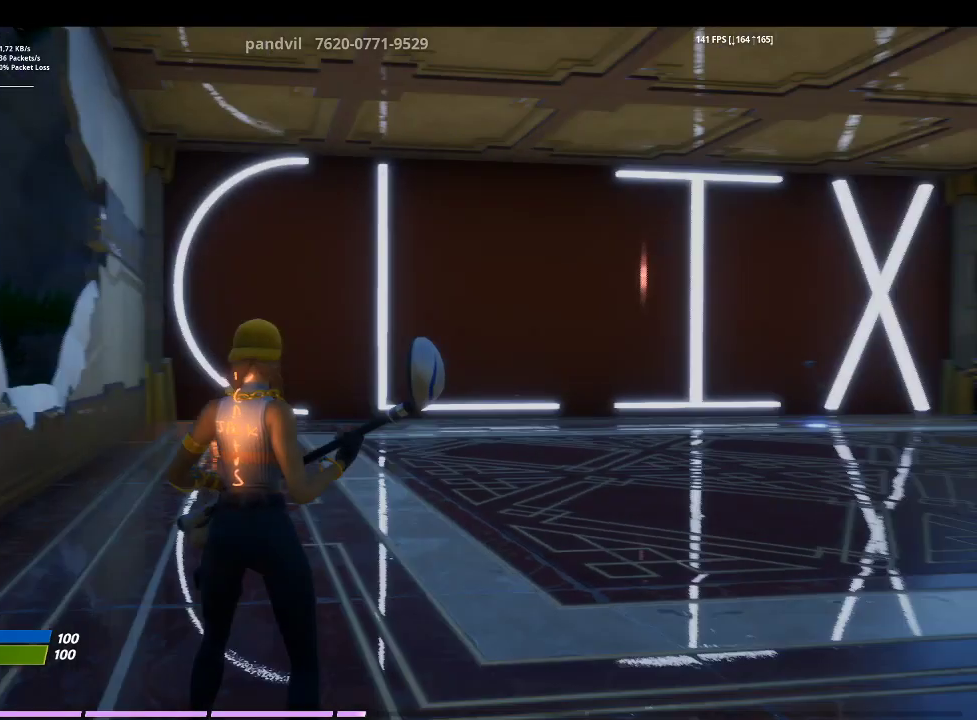
{"buttons": [], "left_stick": "center", "right_stick": "center", "events": [[167, "right_stick", "center"], [300, "right_stick", "left"], [433, "right_stick", "center"]]}
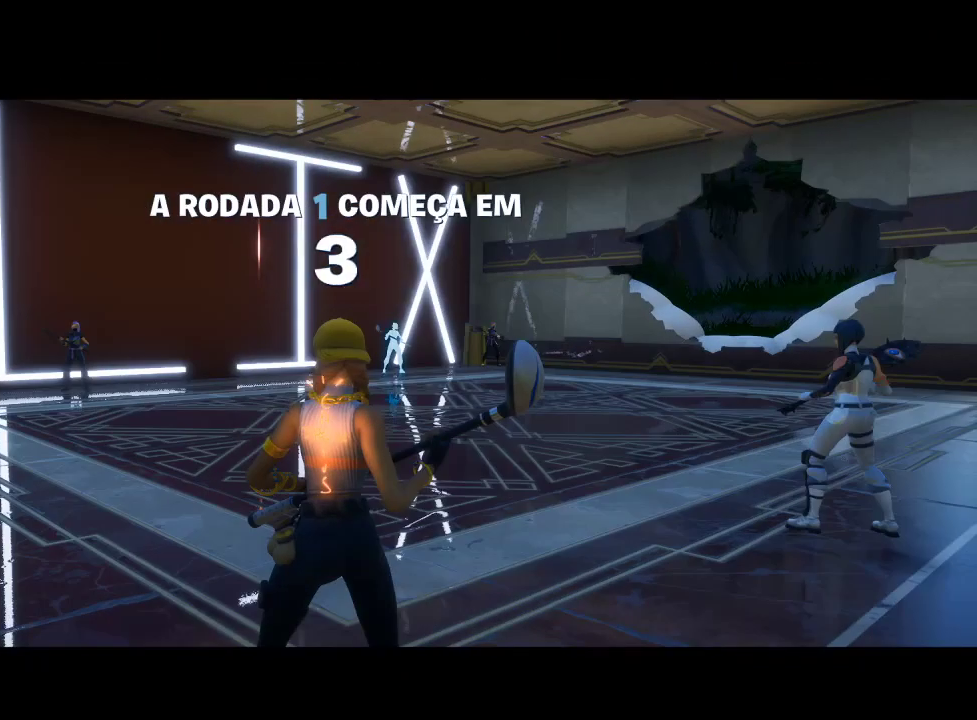
{"buttons": [], "left_stick": "center", "right_stick": "center", "events": []}
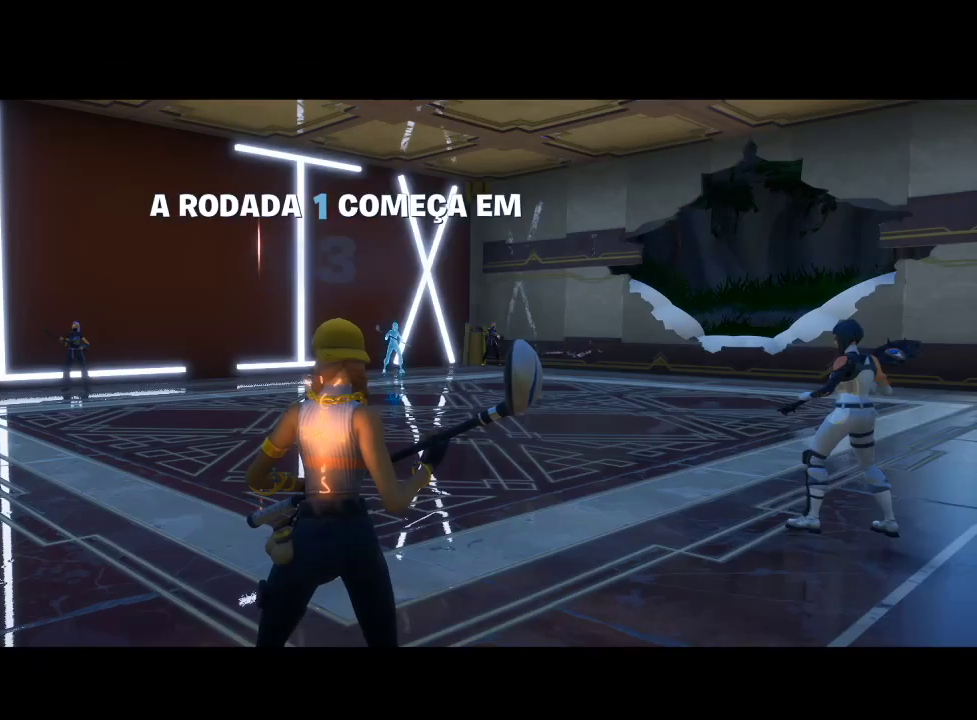
{"buttons": [], "left_stick": "center", "right_stick": "right", "events": [[333, "right_stick", "right"]]}
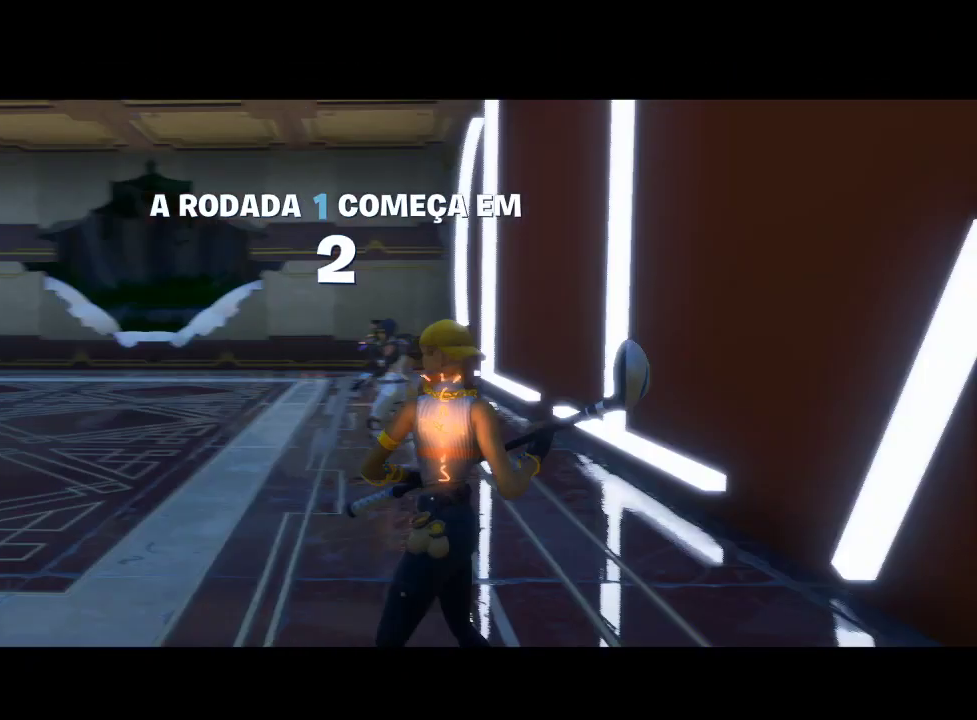
{"buttons": [], "left_stick": "center", "right_stick": "center", "events": [[67, "right_stick", "center"]]}
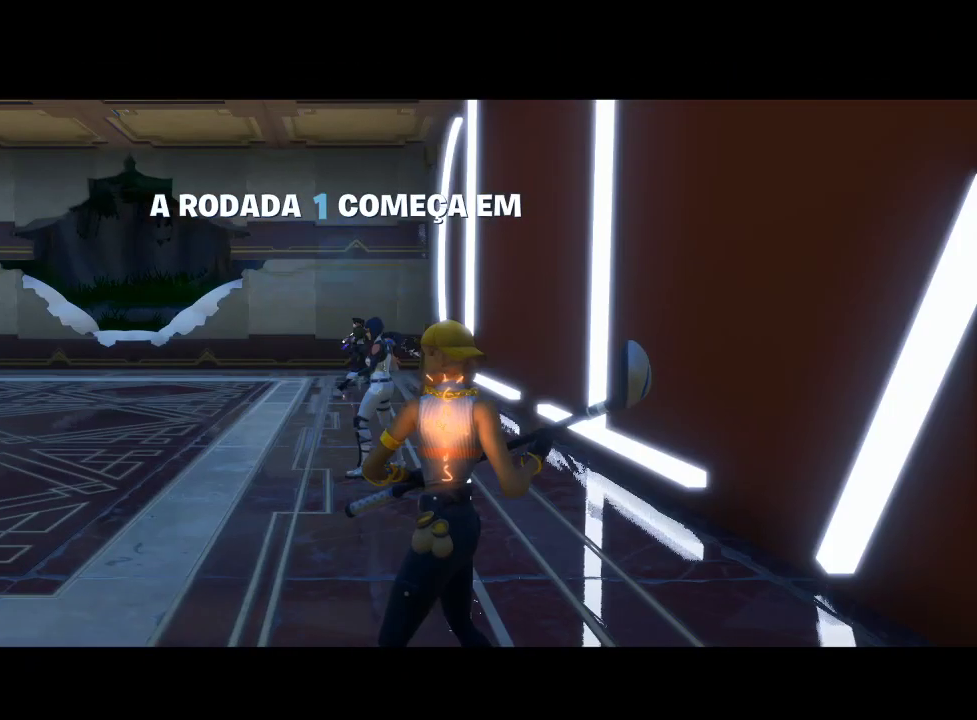
{"buttons": [], "left_stick": "center", "right_stick": "left", "events": [[233, "right_stick", "left"]]}
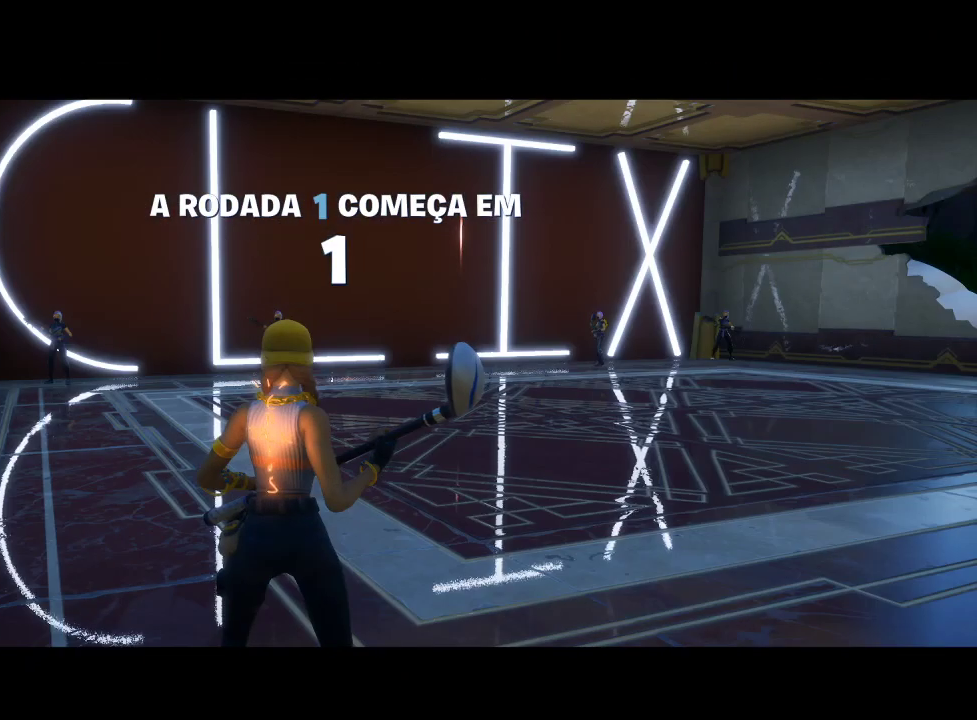
{"buttons": [], "left_stick": "center", "right_stick": "left", "events": [[33, "right_stick", "center"], [467, "right_stick", "left"]]}
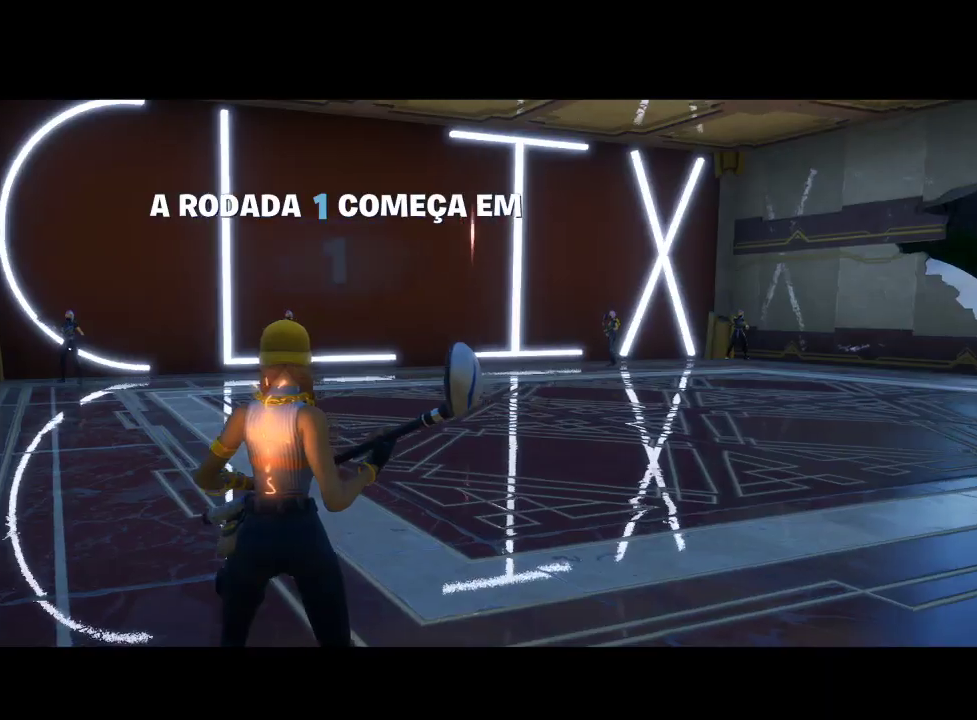
{"buttons": ["CIRCLE"], "left_stick": "down-left", "right_stick": "center", "events": [[167, "left_stick", "down-left"], [167, "right_stick", "center"], [467, "CIRCLE", "down"]]}
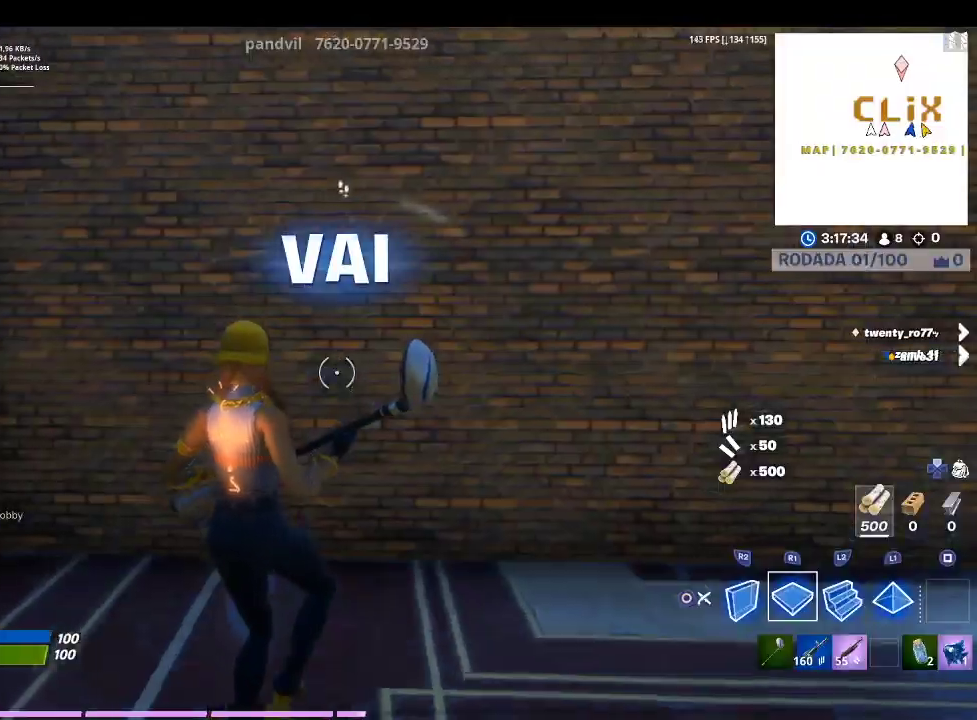
{"buttons": [], "left_stick": "up", "right_stick": "down", "events": [[33, "CIRCLE", "up"], [133, "R2", "down"], [167, "left_stick", "center"], [200, "CROSS", "down"], [333, "CROSS", "up"], [333, "R2", "up"], [433, "left_stick", "up"], [433, "right_stick", "down"]]}
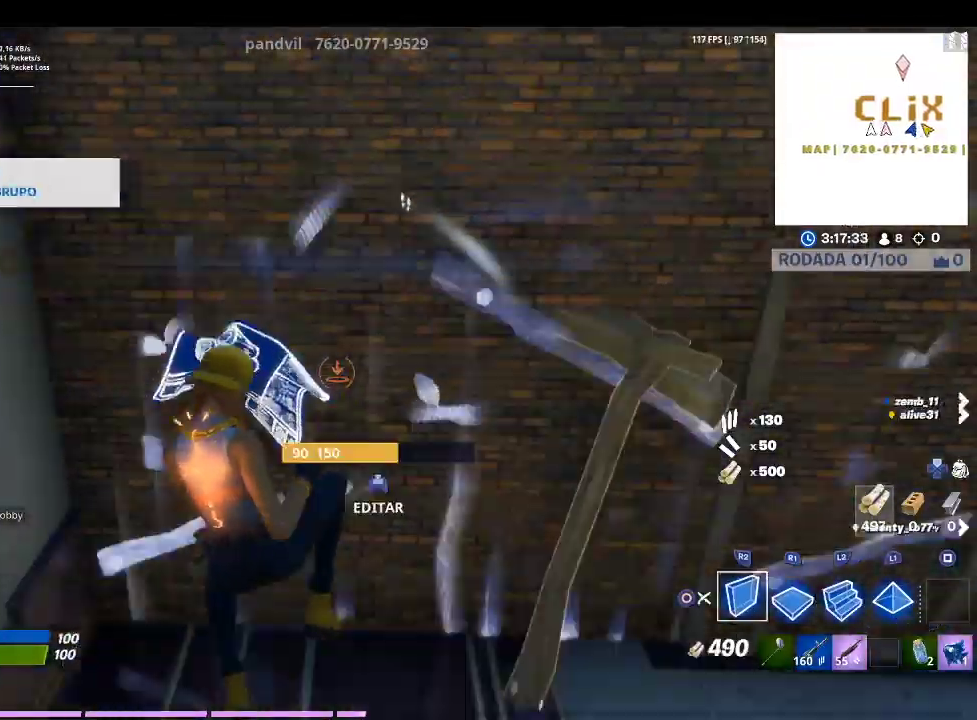
{"buttons": ["R2"], "left_stick": "up-right", "right_stick": "center", "events": [[67, "L2", "down"], [67, "right_stick", "center"], [233, "right_stick", "right"], [300, "L2", "up"], [367, "R2", "down"], [400, "left_stick", "up-right"], [500, "right_stick", "center"]]}
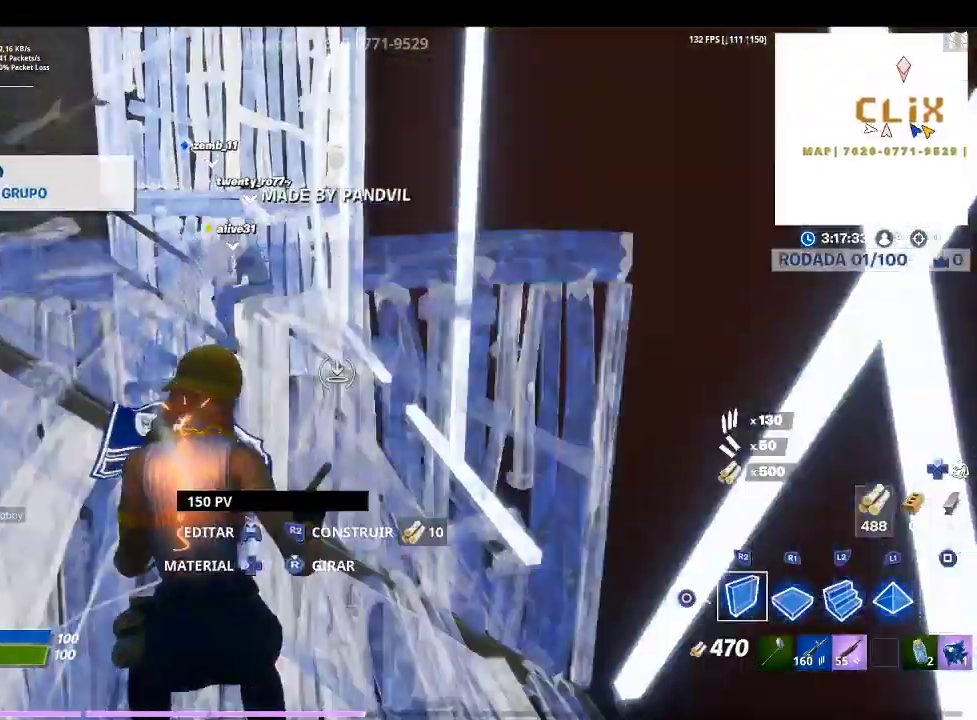
{"buttons": ["R1"], "left_stick": "center", "right_stick": "center", "events": [[100, "CROSS", "down"], [100, "left_stick", "center"], [200, "CROSS", "up"], [233, "R2", "up"], [233, "left_stick", "down-right"], [300, "right_stick", "down-left"], [367, "R1", "down"], [467, "right_stick", "center"], [500, "left_stick", "center"]]}
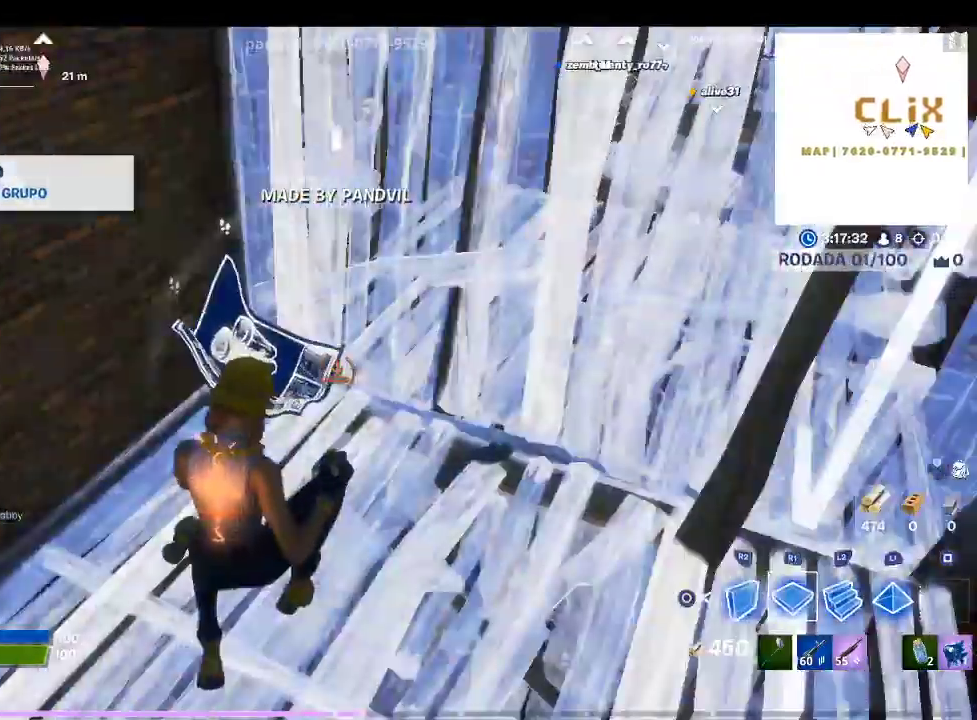
{"buttons": [], "left_stick": "up-left", "right_stick": "center", "events": [[67, "left_stick", "up"], [100, "right_stick", "left"], [133, "left_stick", "up-left"], [300, "right_stick", "center"], [367, "R1", "up"]]}
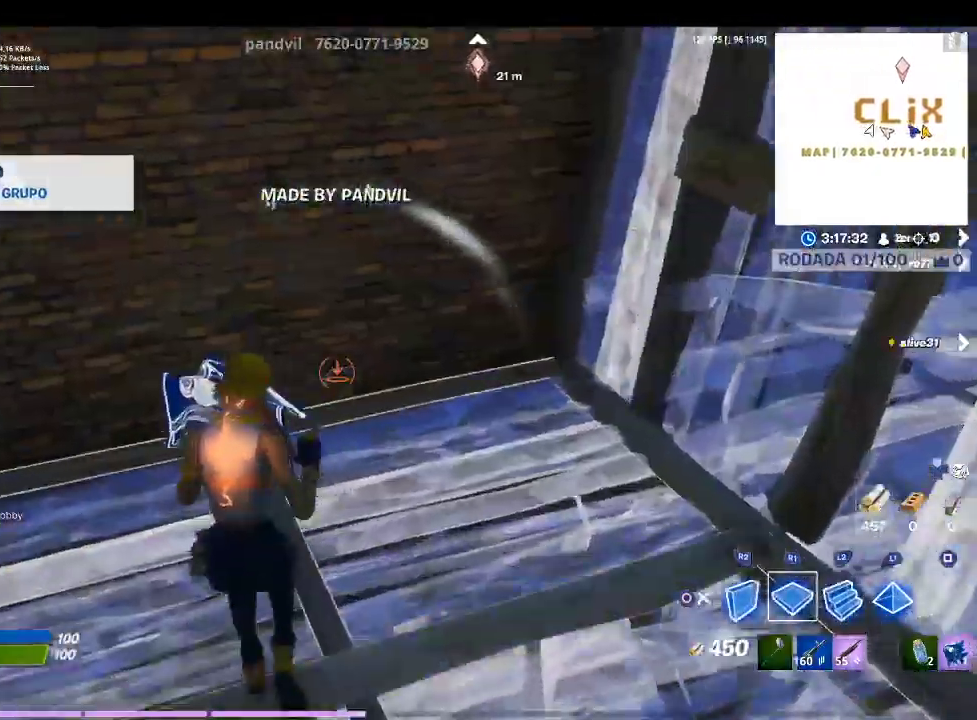
{"buttons": [], "left_stick": "left", "right_stick": "center", "events": [[167, "TRIANGLE", "down"], [267, "TRIANGLE", "up"], [300, "R1", "down"], [400, "R1", "up"], [433, "left_stick", "left"]]}
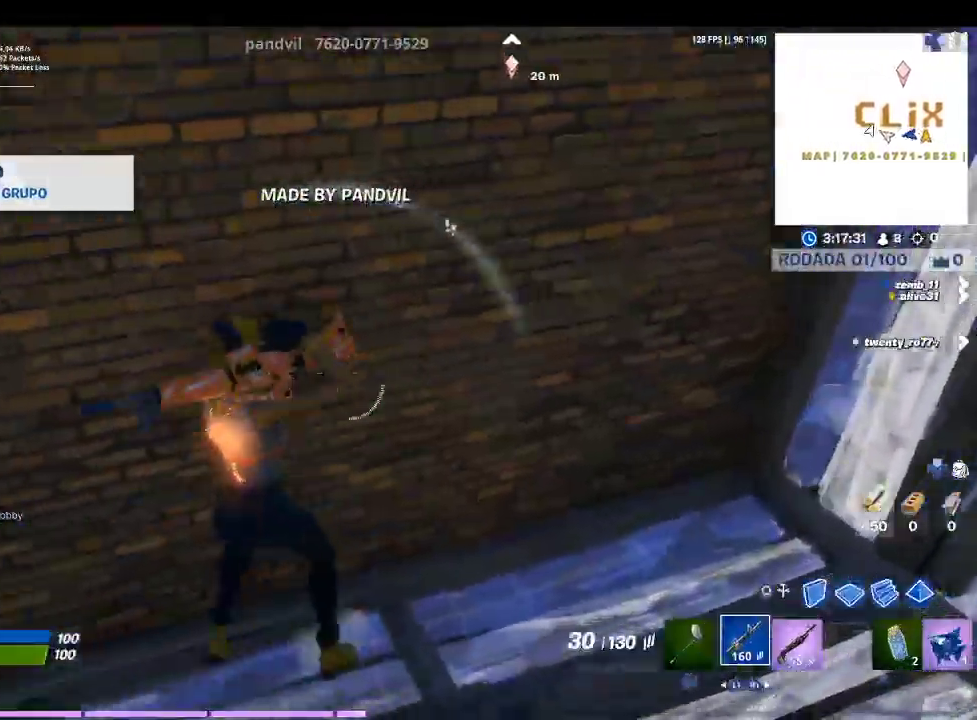
{"buttons": [], "left_stick": "down", "right_stick": "center", "events": [[33, "left_stick", "down-left"], [67, "right_stick", "up-left"], [233, "left_stick", "down"], [267, "right_stick", "center"]]}
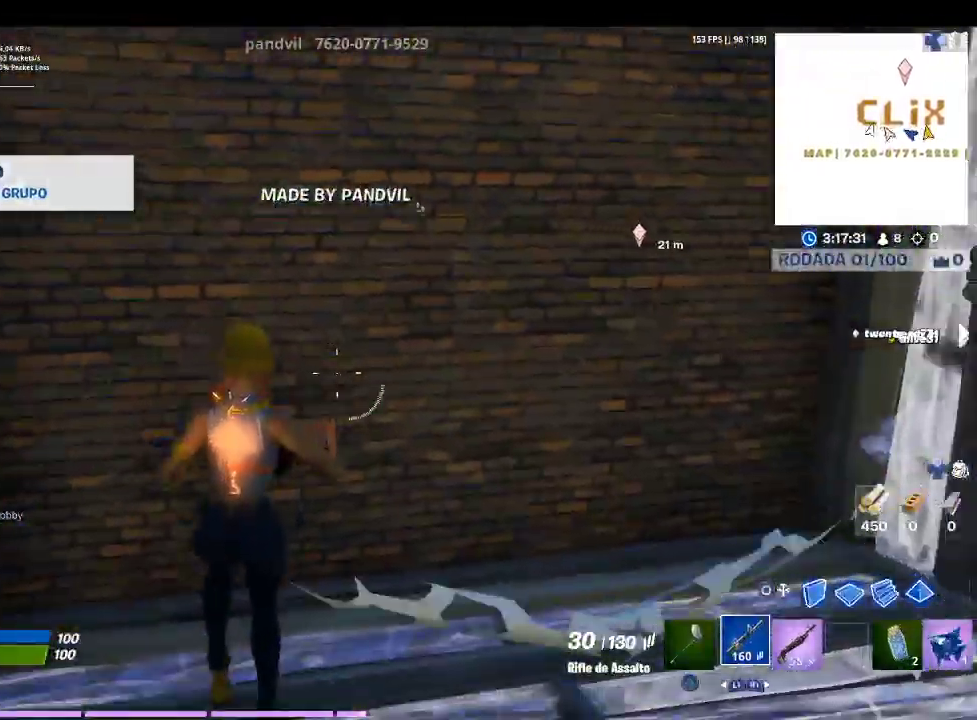
{"buttons": [], "left_stick": "up", "right_stick": "center", "events": [[100, "R1", "down"], [200, "left_stick", "up-right"], [267, "R1", "up"], [367, "left_stick", "up"]]}
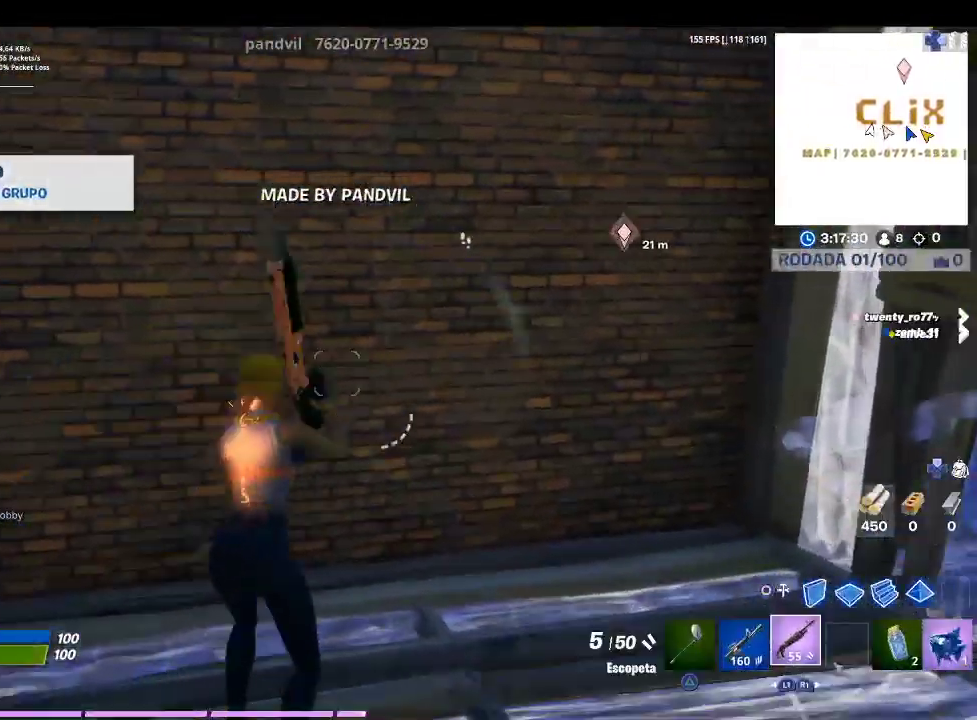
{"buttons": [], "left_stick": "up-left", "right_stick": "center", "events": [[67, "left_stick", "up-left"]]}